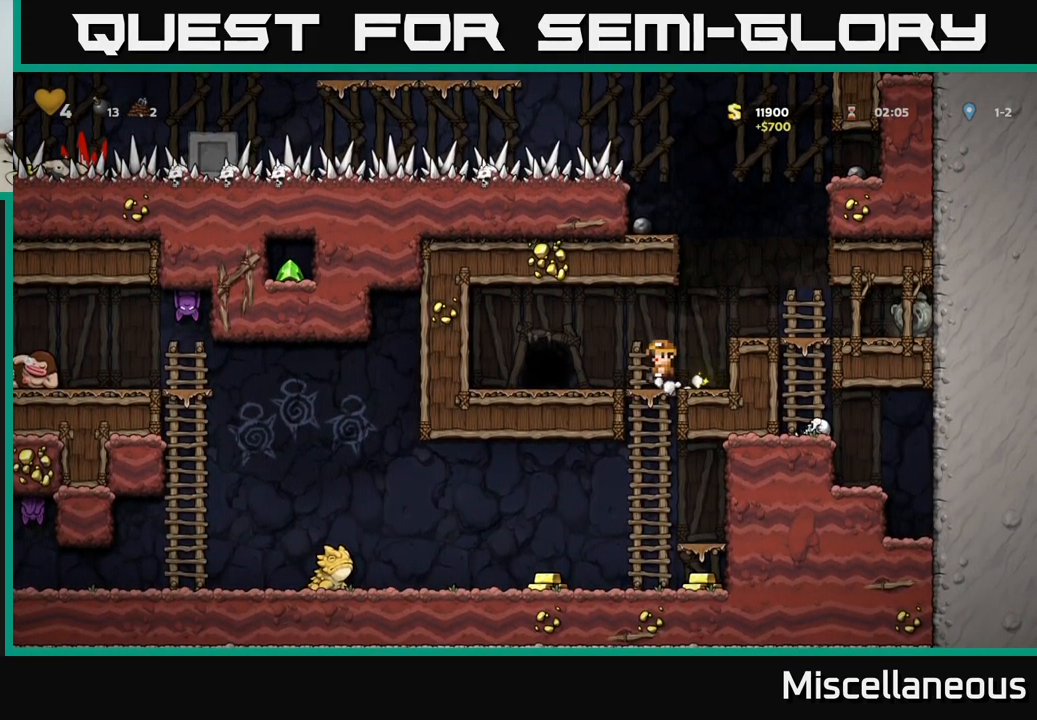
Gameplay with a controller (Xbox layout); each line is a JSON object with the inputs held at the frame after it. "events" lists button and stick changes between this image and that frame as [ms after this image, input, new state], when the widget could be followed in between. Not read: left_stick right_stick.
{"buttons": ["DPAD_RIGHT"], "events": [[33, "A", "down"], [100, "A", "up"], [133, "DPAD_DOWN", "up"], [267, "DPAD_LEFT", "down"], [483, "DPAD_LEFT", "up"], [483, "DPAD_RIGHT", "down"]]}
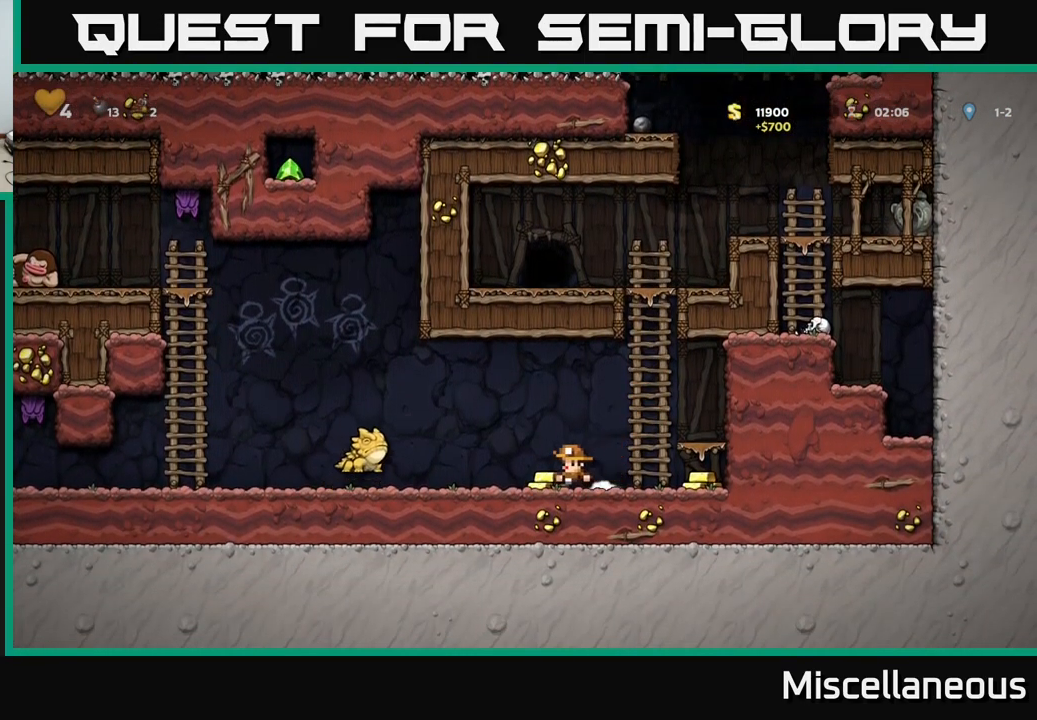
{"buttons": [], "events": [[383, "A", "down"], [450, "DPAD_RIGHT", "up"], [483, "A", "up"]]}
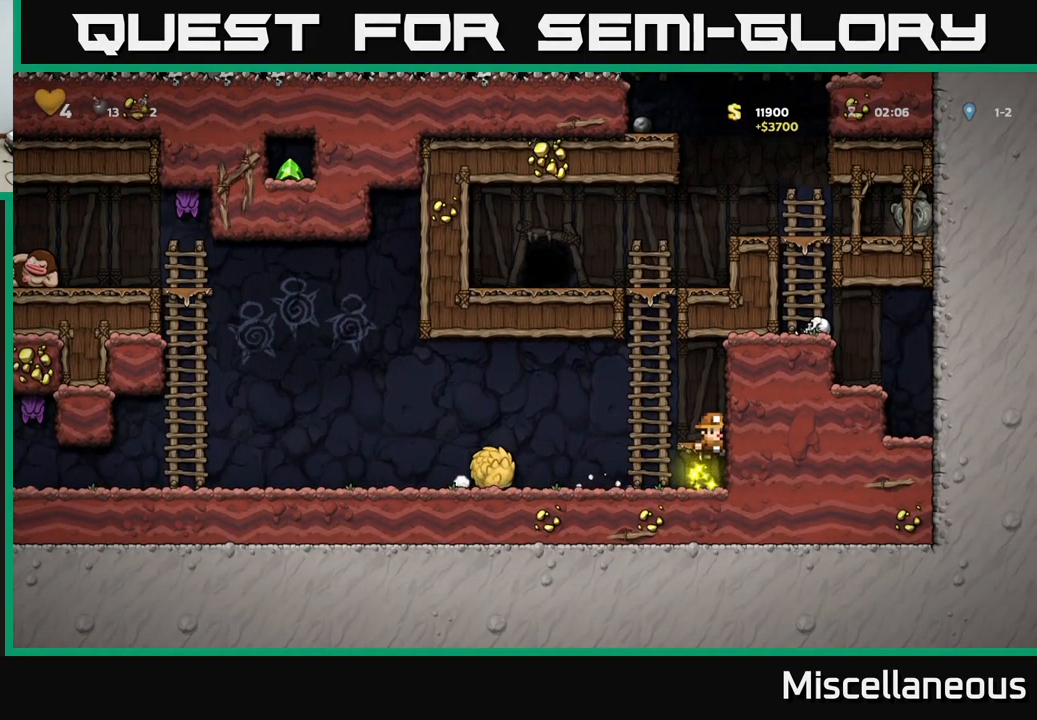
{"buttons": ["DPAD_UP"], "events": [[267, "A", "down"], [283, "DPAD_LEFT", "down"], [417, "A", "up"], [417, "DPAD_UP", "down"], [450, "DPAD_LEFT", "up"]]}
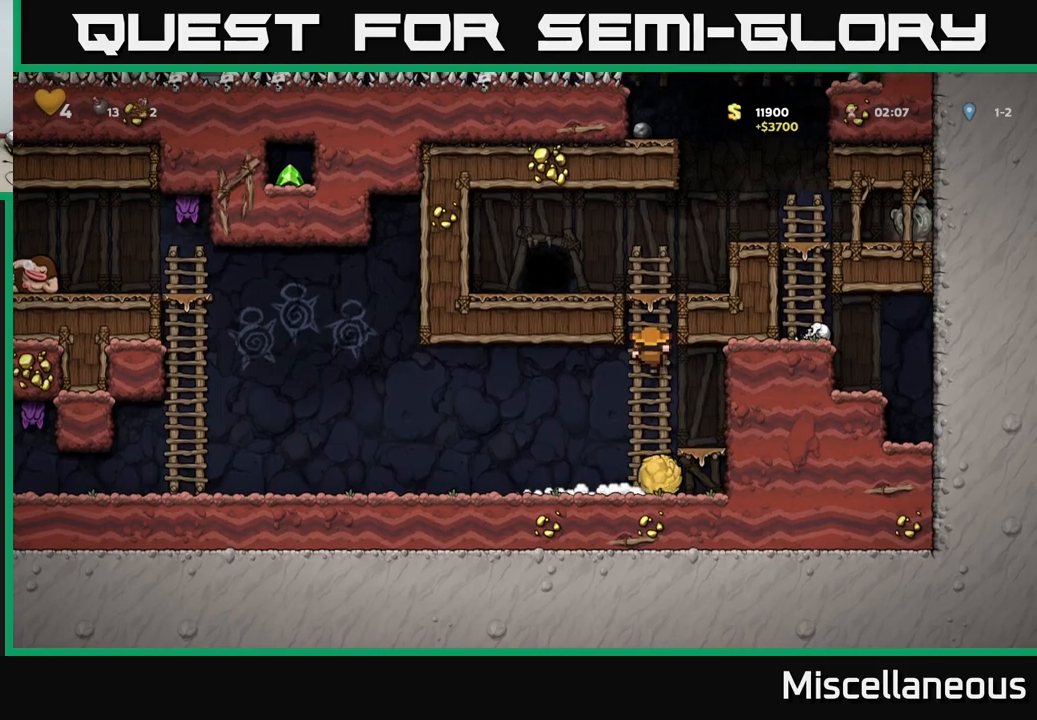
{"buttons": ["DPAD_RIGHT"], "events": [[267, "A", "down"], [300, "DPAD_UP", "up"], [317, "DPAD_RIGHT", "down"], [500, "A", "up"]]}
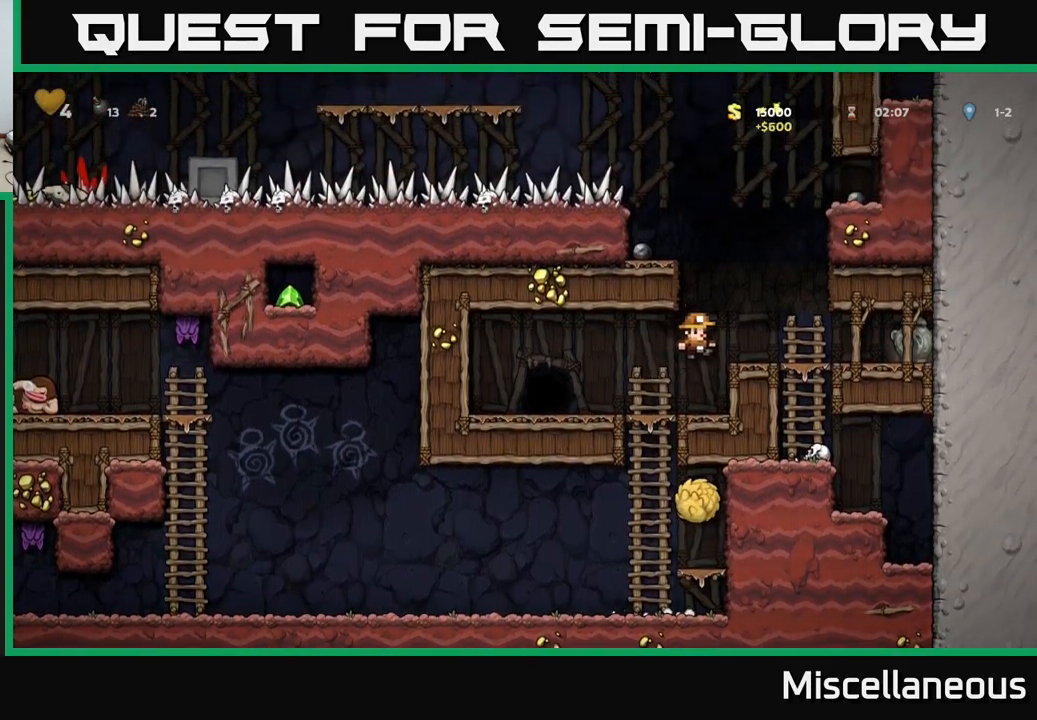
{"buttons": ["DPAD_LEFT"], "events": [[50, "DPAD_RIGHT", "up"], [267, "A", "down"], [284, "DPAD_LEFT", "down"], [450, "A", "up"]]}
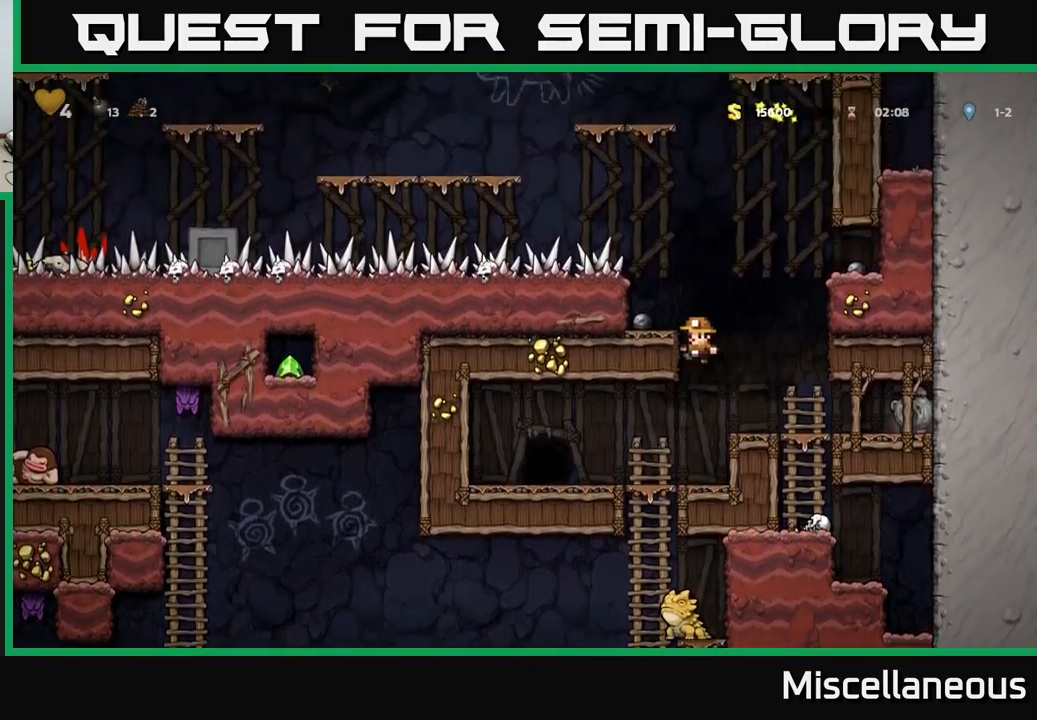
{"buttons": [], "events": [[134, "A", "down"], [217, "A", "up"], [334, "DPAD_LEFT", "up"]]}
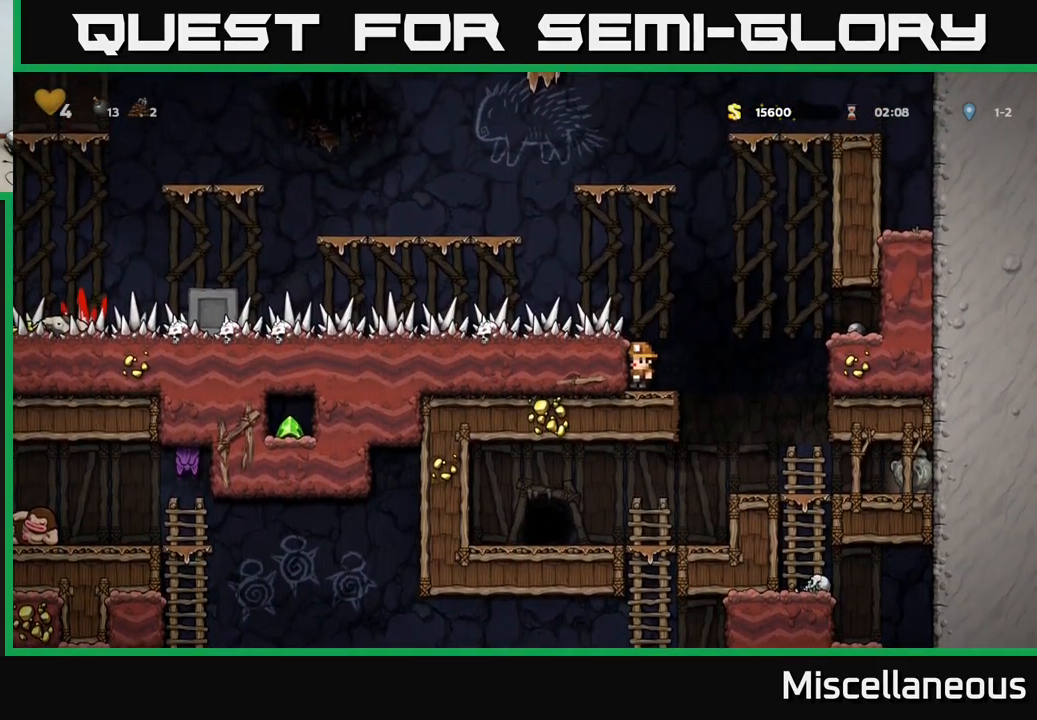
{"buttons": ["DPAD_LEFT"], "events": [[117, "A", "down"], [234, "A", "up"], [234, "DPAD_LEFT", "down"]]}
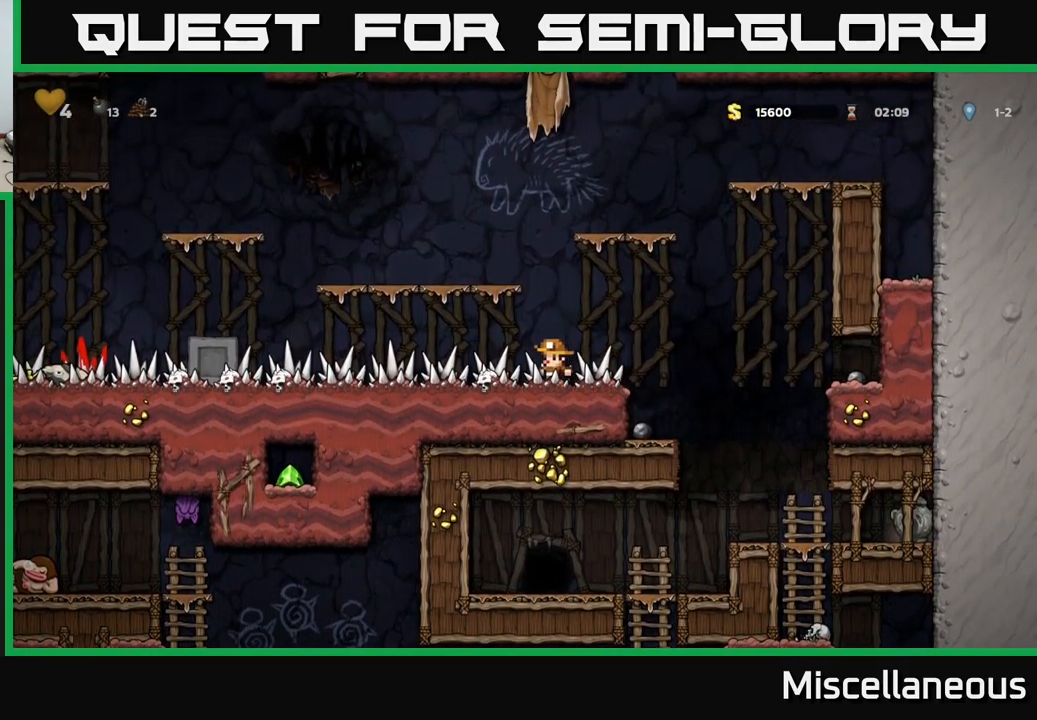
{"buttons": ["DPAD_LEFT"], "events": []}
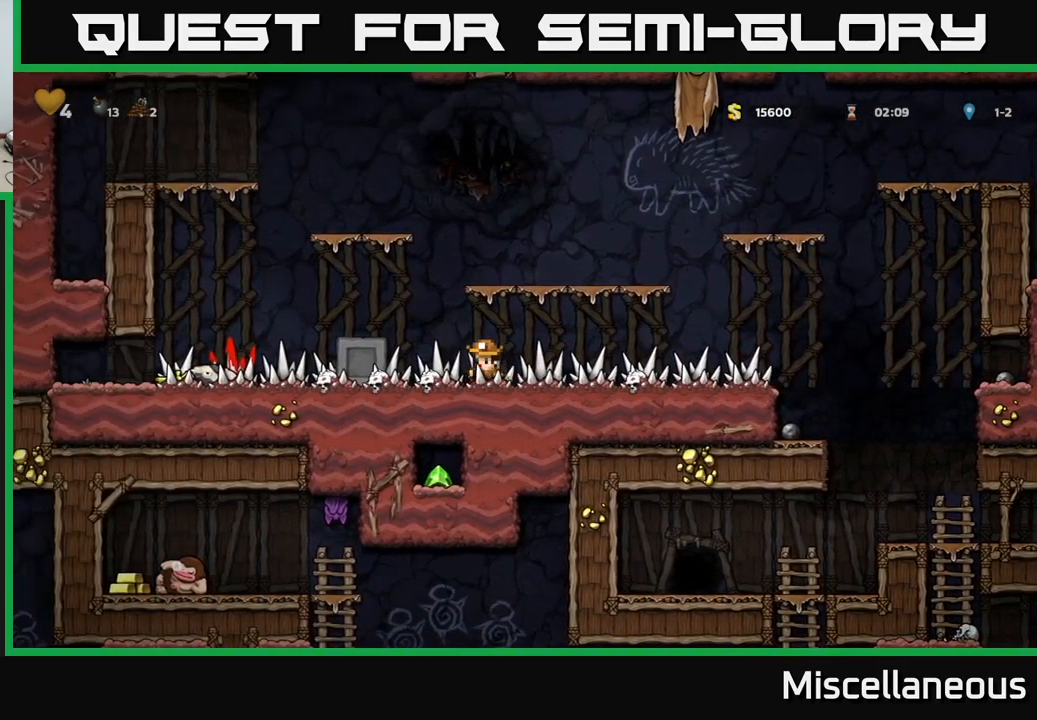
{"buttons": [], "events": [[150, "DPAD_LEFT", "up"]]}
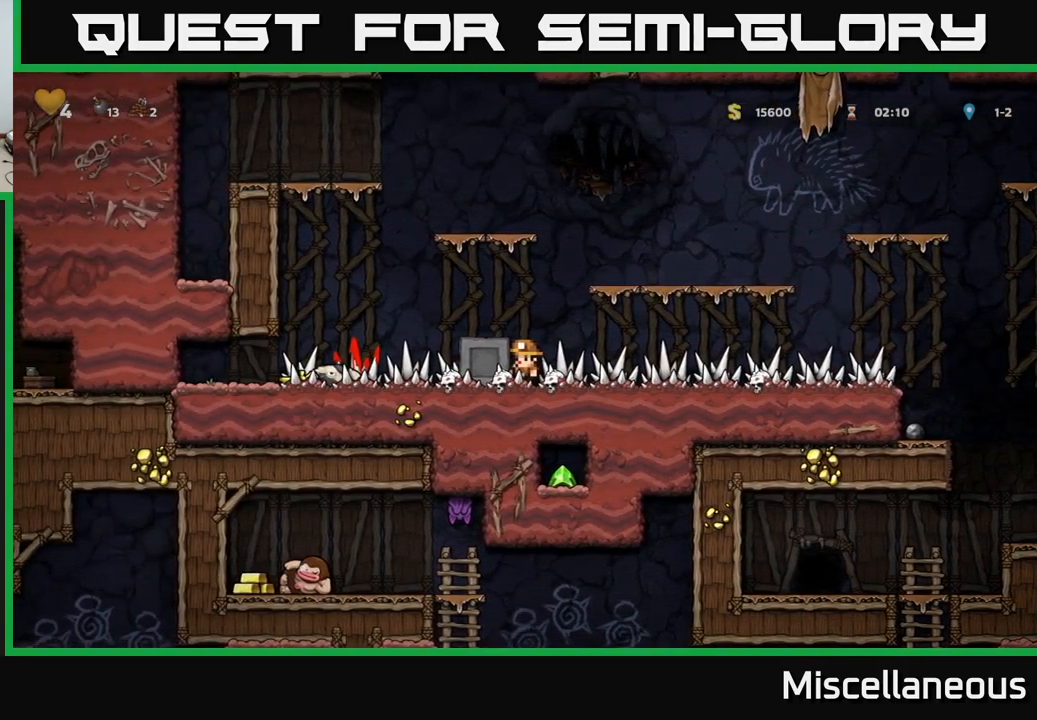
{"buttons": [], "events": [[384, "A", "down"], [484, "A", "up"]]}
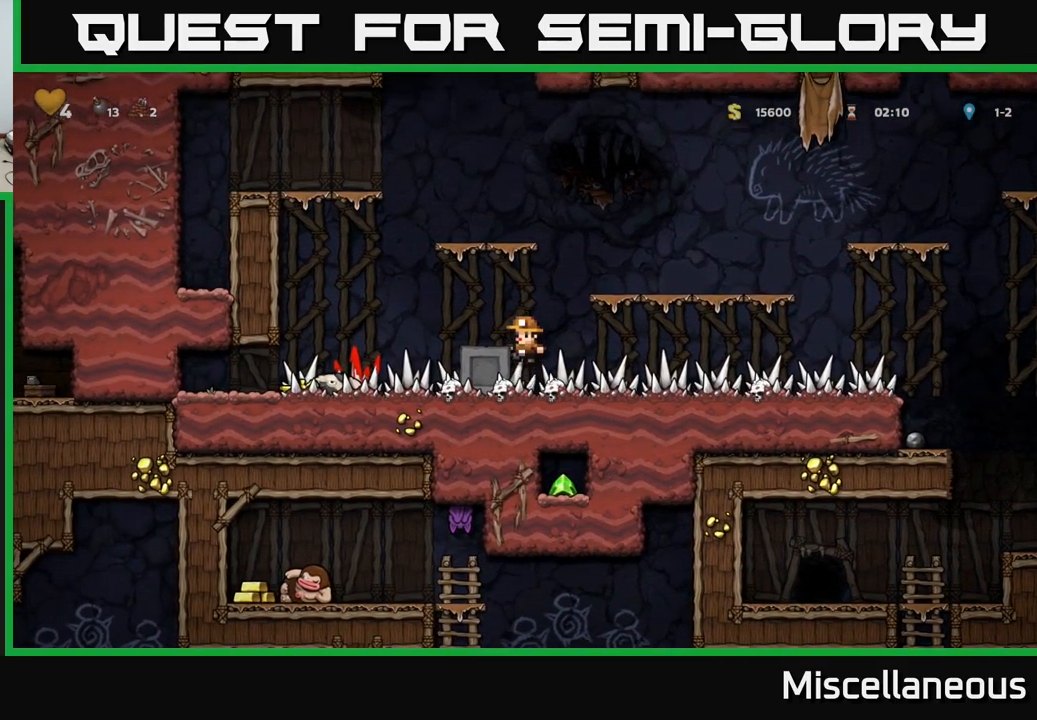
{"buttons": ["DPAD_DOWN"], "events": [[17, "DPAD_LEFT", "down"], [100, "DPAD_LEFT", "up"], [350, "DPAD_DOWN", "down"]]}
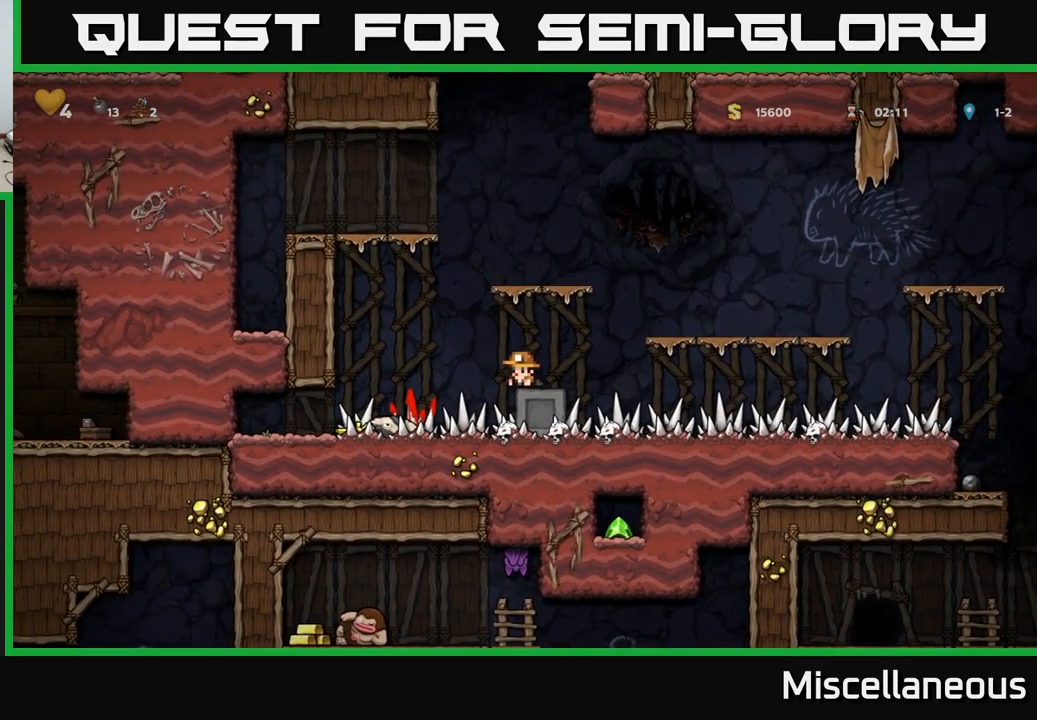
{"buttons": ["DPAD_DOWN", "DPAD_LEFT"], "events": [[217, "DPAD_LEFT", "down"]]}
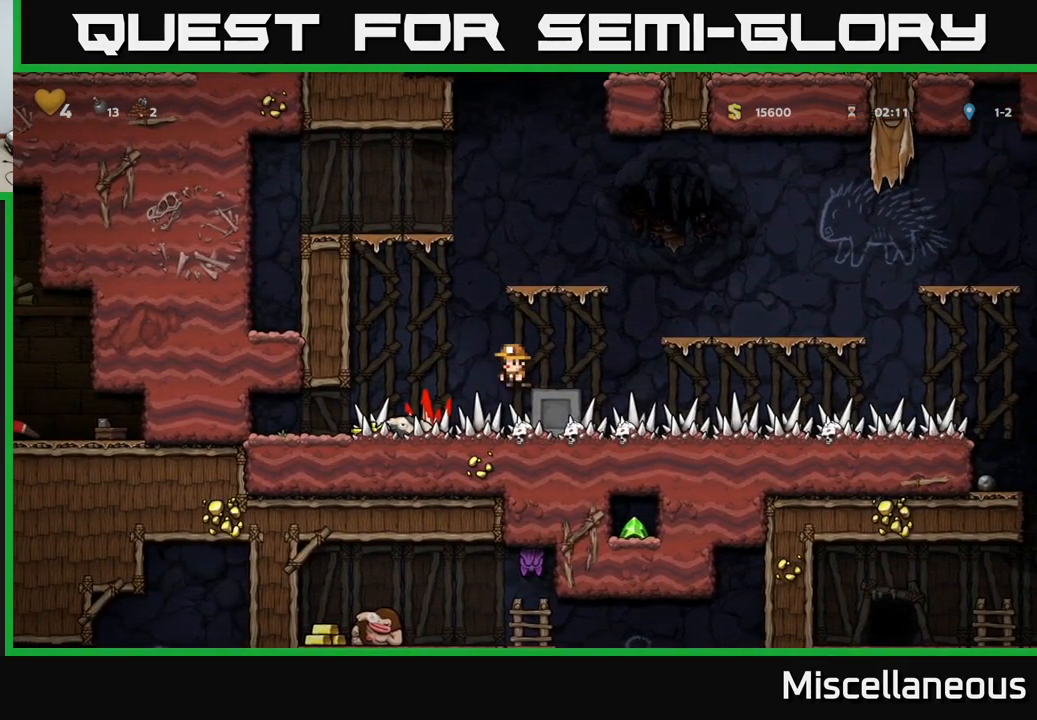
{"buttons": ["DPAD_DOWN"], "events": [[217, "DPAD_LEFT", "up"]]}
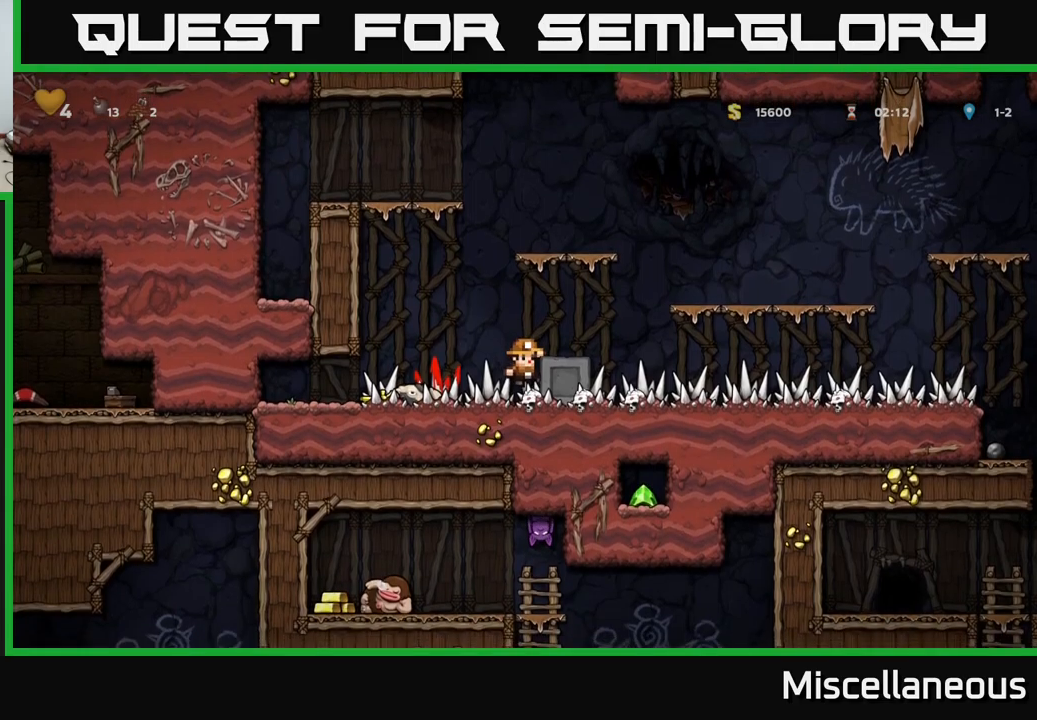
{"buttons": ["DPAD_LEFT"], "events": [[116, "A", "down"], [200, "A", "up"], [300, "DPAD_DOWN", "up"], [333, "DPAD_LEFT", "down"]]}
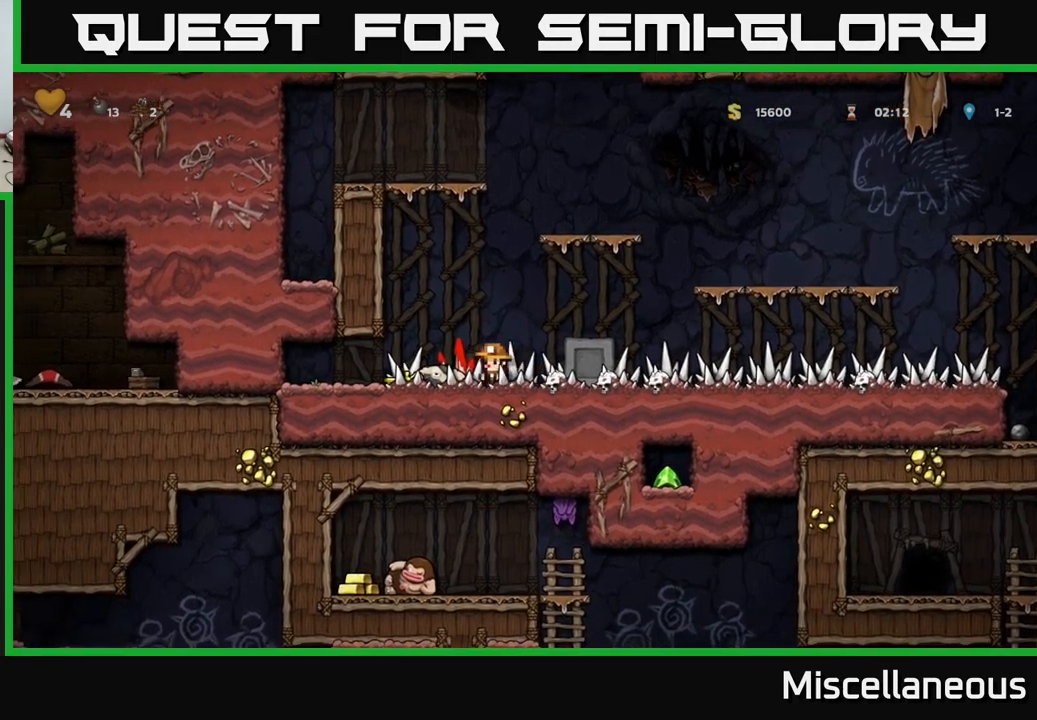
{"buttons": ["DPAD_RIGHT"], "events": [[200, "DPAD_DOWN", "down"], [216, "DPAD_LEFT", "up"], [283, "DPAD_RIGHT", "down"], [283, "X", "down"], [333, "X", "up"], [383, "DPAD_DOWN", "up"], [383, "DPAD_RIGHT", "up"], [483, "DPAD_RIGHT", "down"]]}
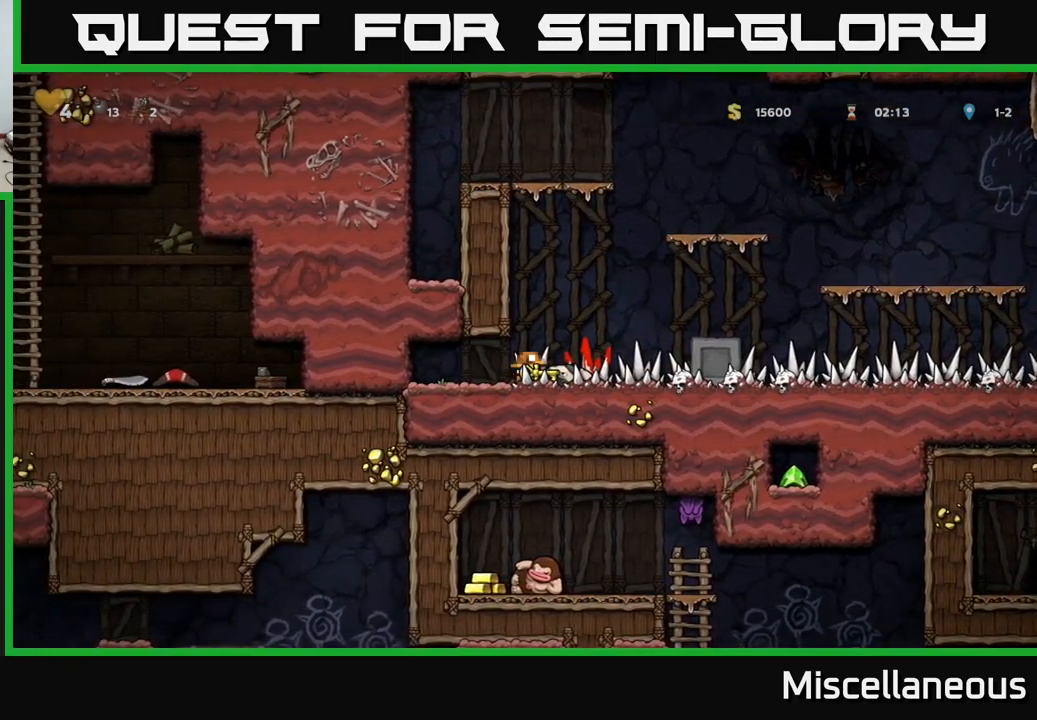
{"buttons": [], "events": [[416, "DPAD_RIGHT", "up"]]}
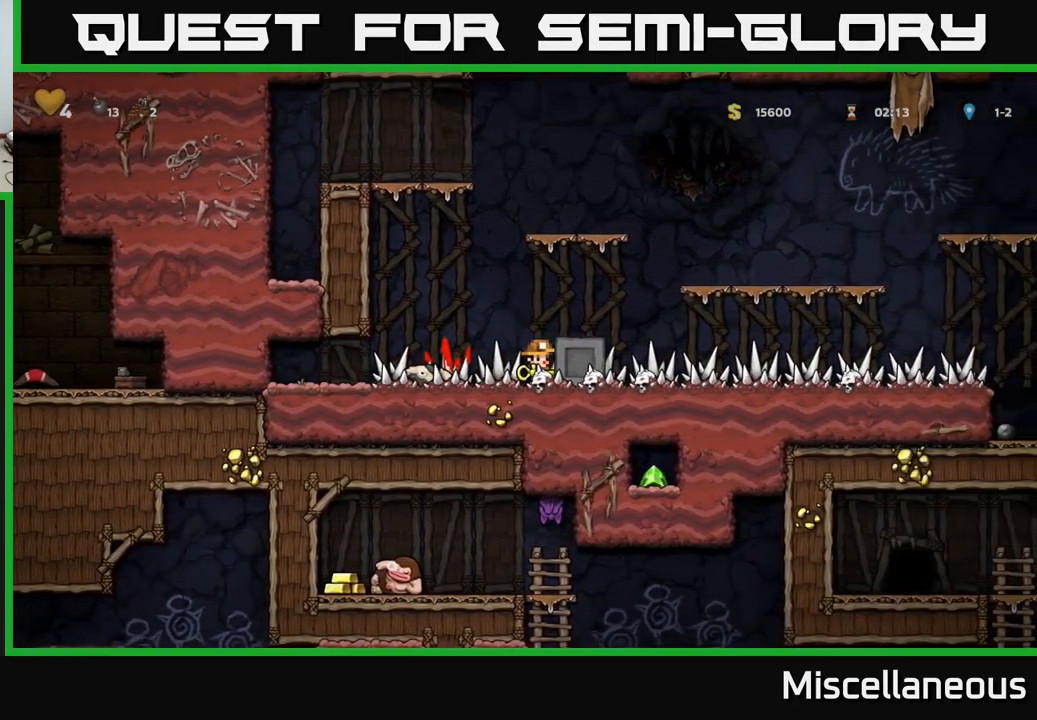
{"buttons": [], "events": [[50, "A", "down"], [133, "A", "up"], [183, "DPAD_RIGHT", "down"], [266, "DPAD_RIGHT", "up"]]}
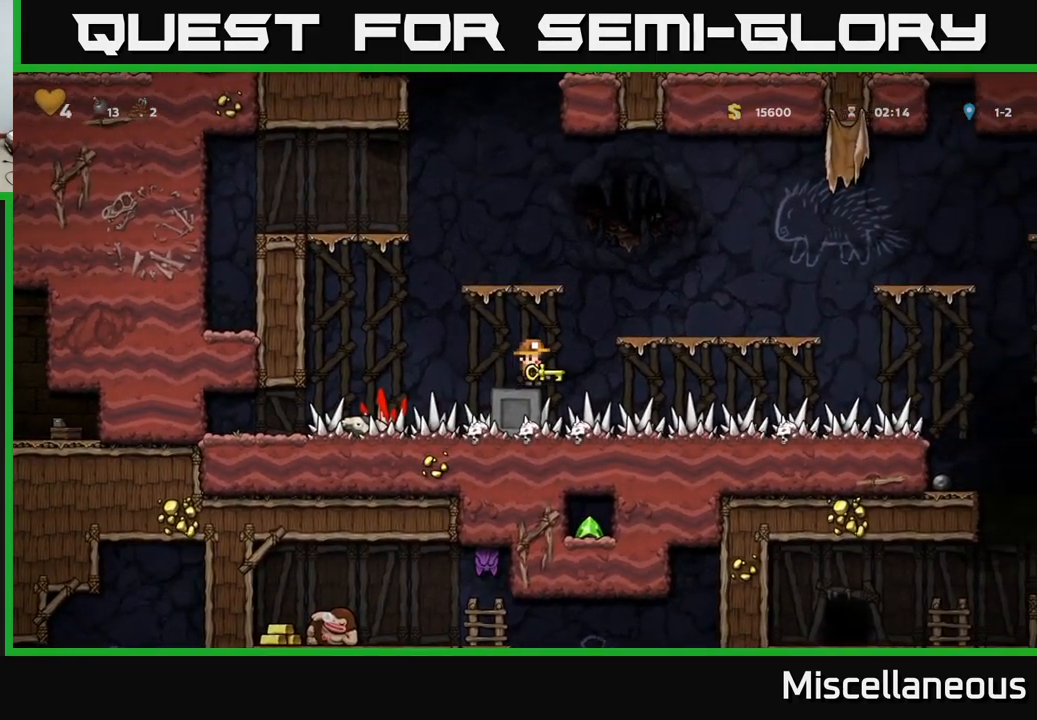
{"buttons": ["DPAD_DOWN"], "events": [[100, "DPAD_DOWN", "down"]]}
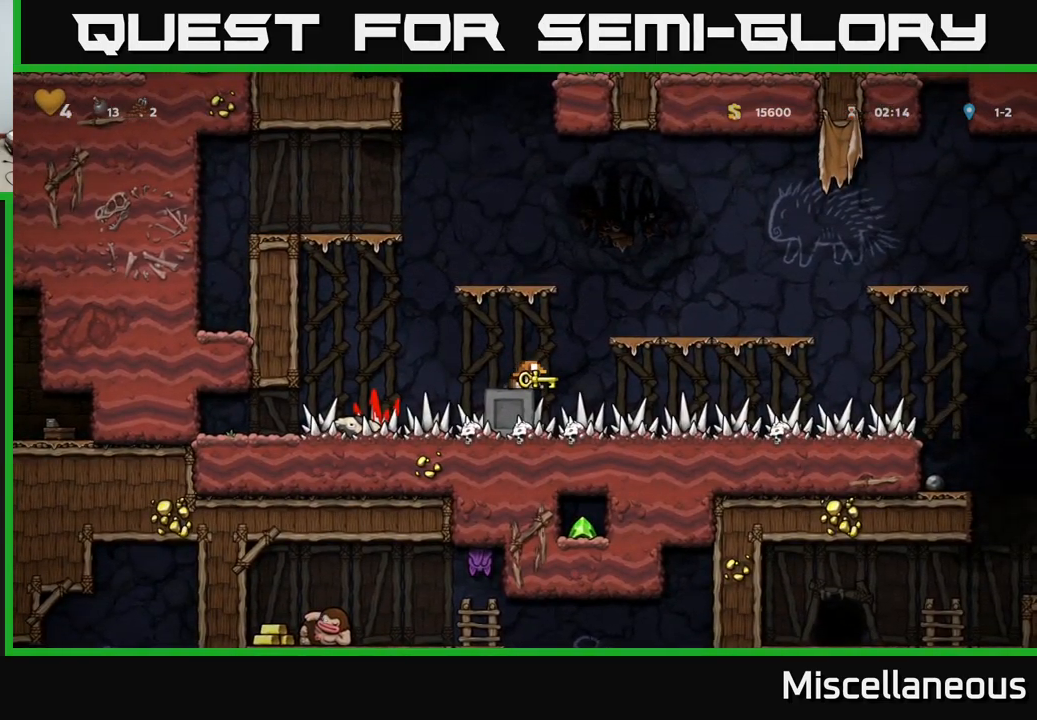
{"buttons": ["DPAD_DOWN", "DPAD_RIGHT"], "events": [[16, "DPAD_RIGHT", "down"]]}
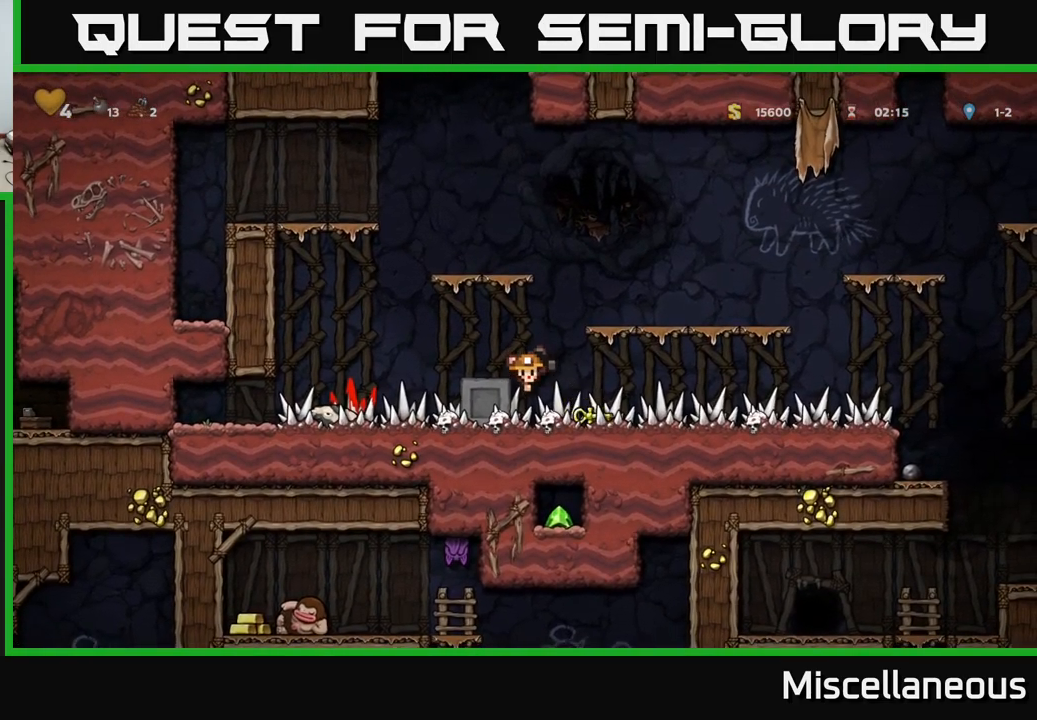
{"buttons": ["DPAD_RIGHT"], "events": [[50, "DPAD_RIGHT", "up"], [250, "A", "down"], [366, "A", "up"], [416, "DPAD_DOWN", "up"], [483, "DPAD_RIGHT", "down"]]}
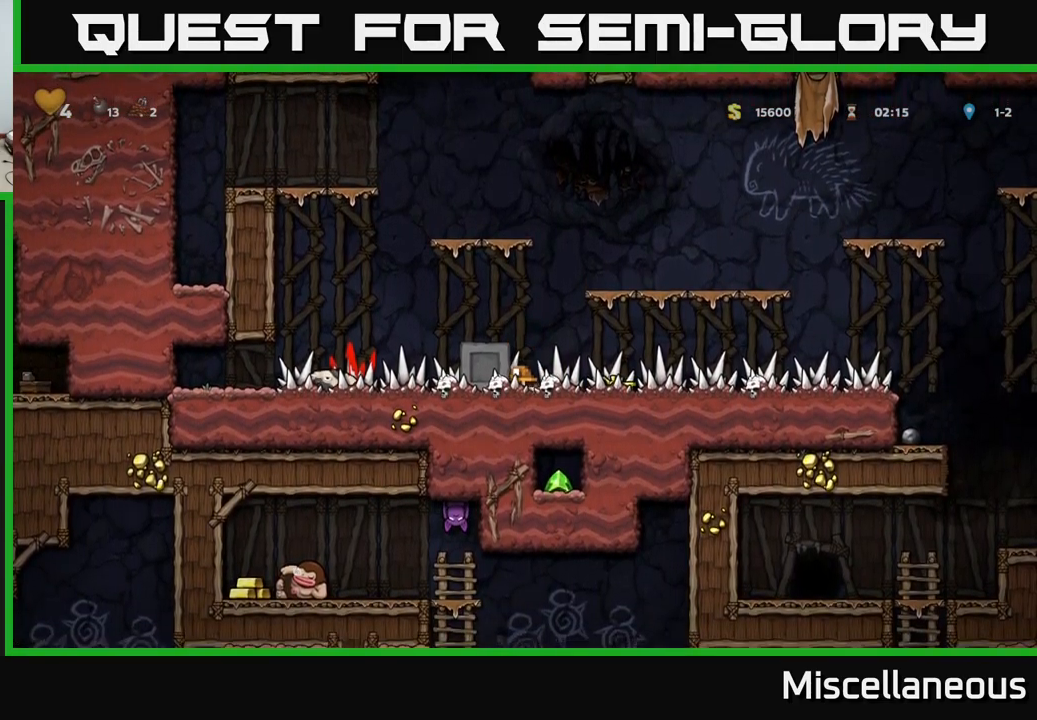
{"buttons": ["DPAD_RIGHT"], "events": [[200, "DPAD_DOWN", "down"], [216, "DPAD_RIGHT", "up"], [283, "X", "down"], [350, "X", "up"], [366, "DPAD_DOWN", "up"], [400, "DPAD_RIGHT", "down"]]}
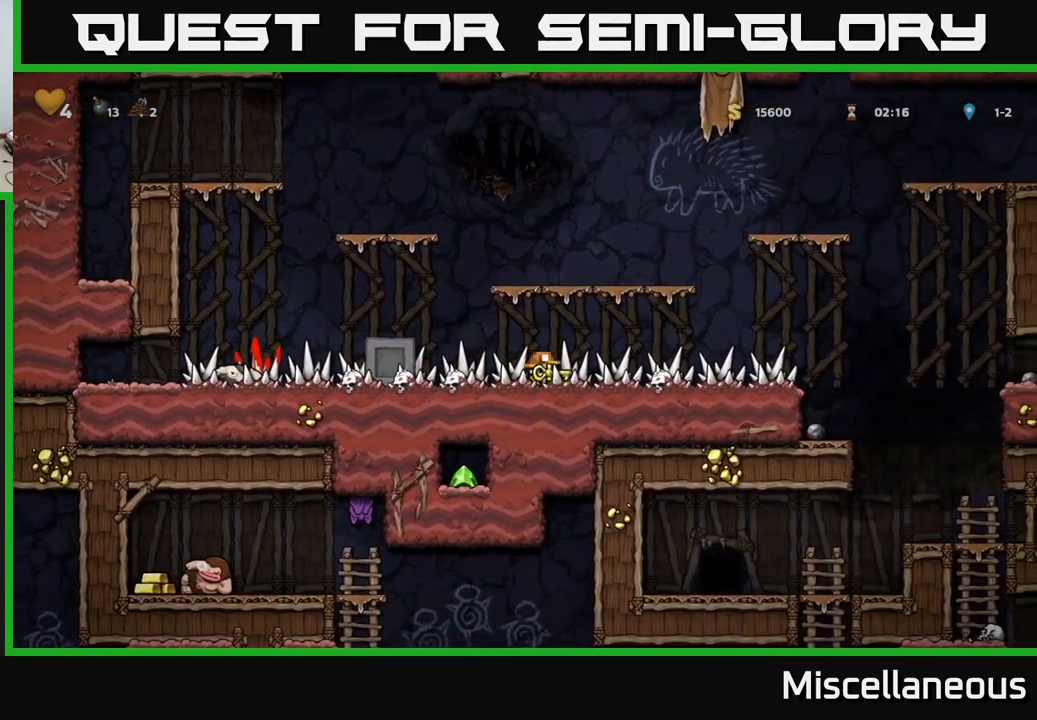
{"buttons": ["DPAD_RIGHT"], "events": []}
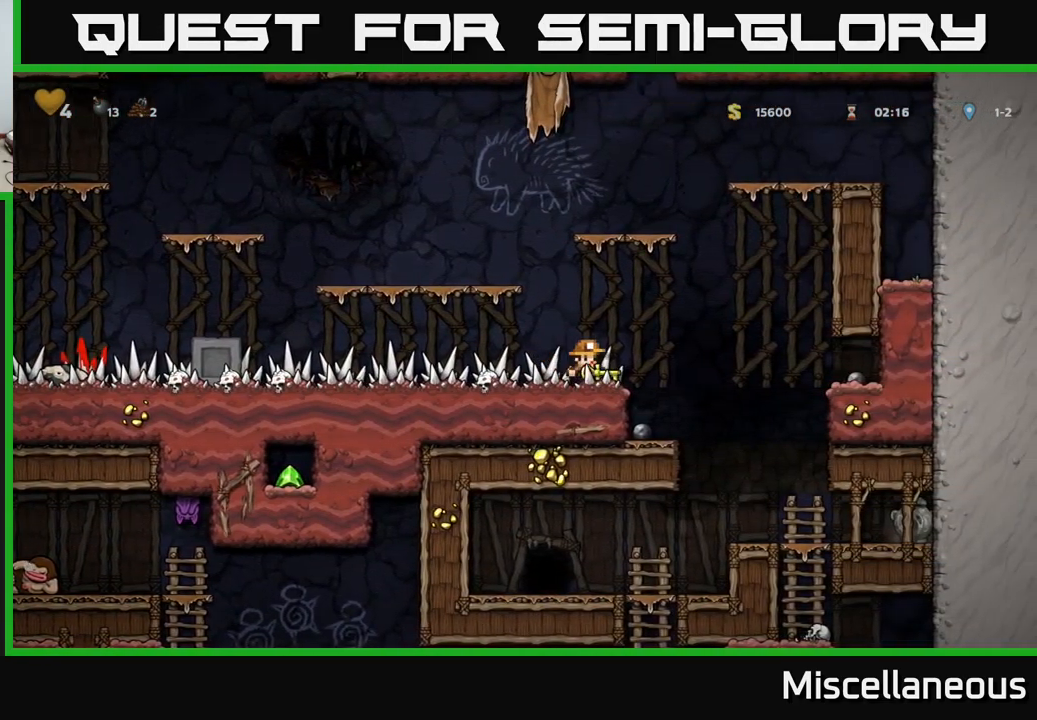
{"buttons": ["DPAD_LEFT"], "events": [[283, "DPAD_RIGHT", "up"], [350, "DPAD_LEFT", "down"]]}
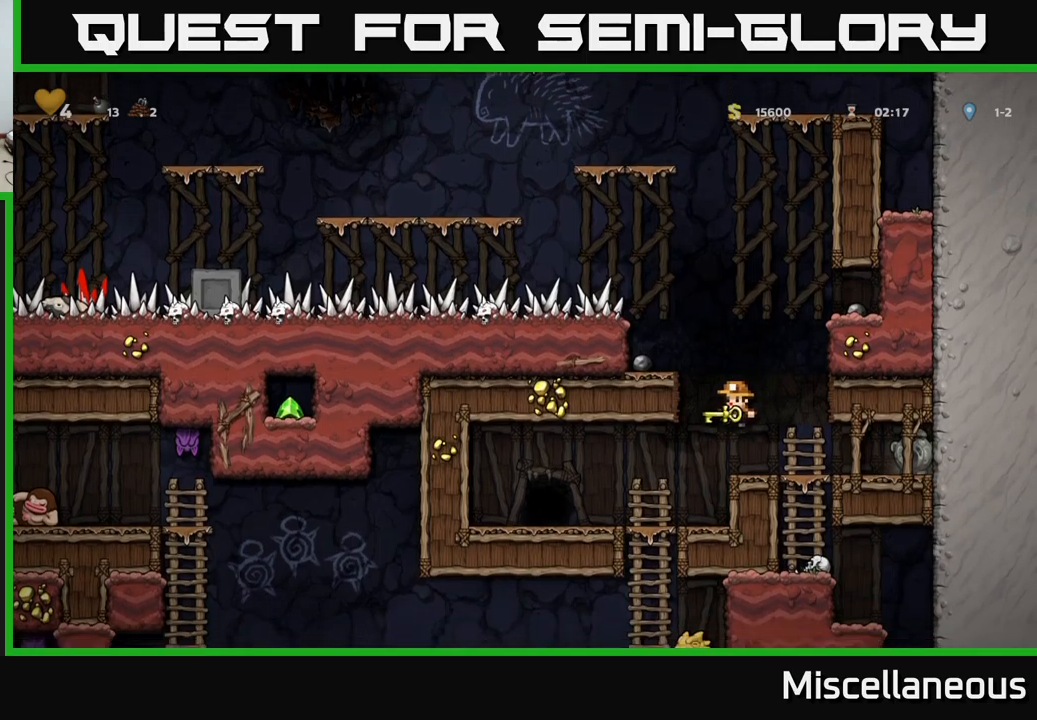
{"buttons": [], "events": [[300, "DPAD_LEFT", "up"], [333, "L2", "down"], [467, "L2", "up"]]}
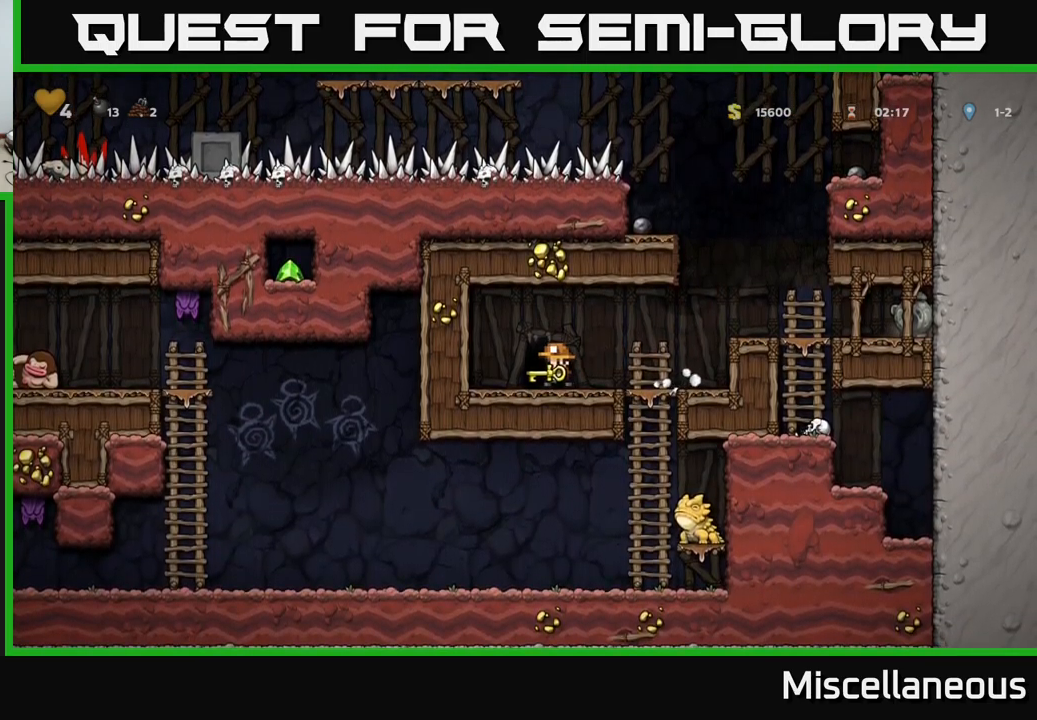
{"buttons": [], "events": [[33, "L2", "down"], [117, "L2", "up"]]}
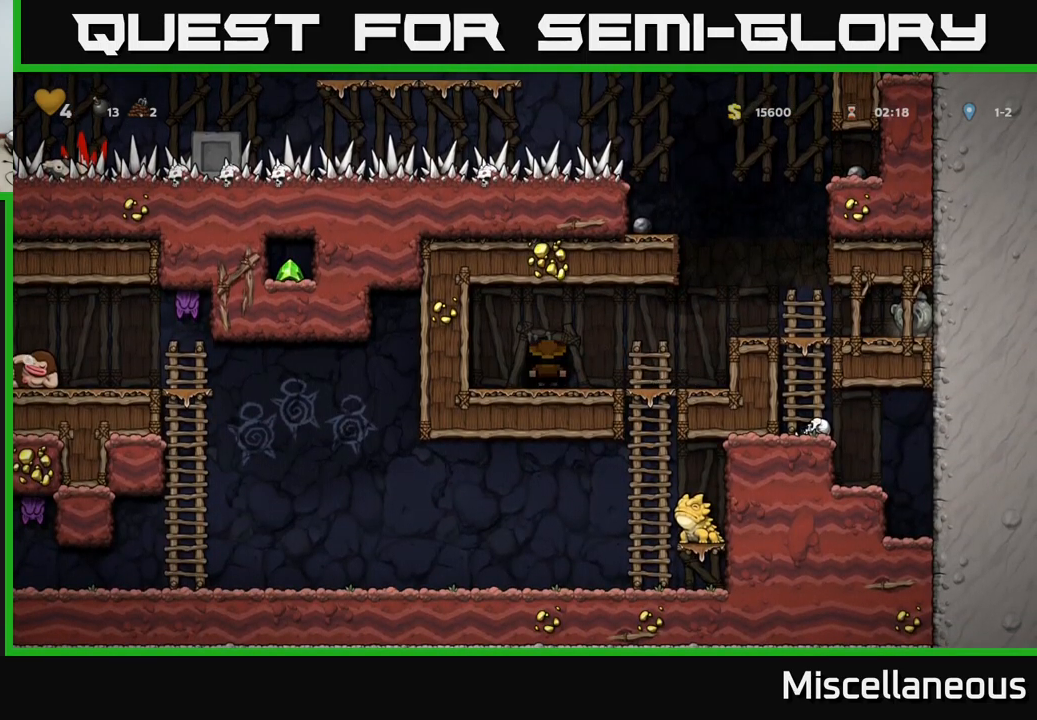
{"buttons": [], "events": []}
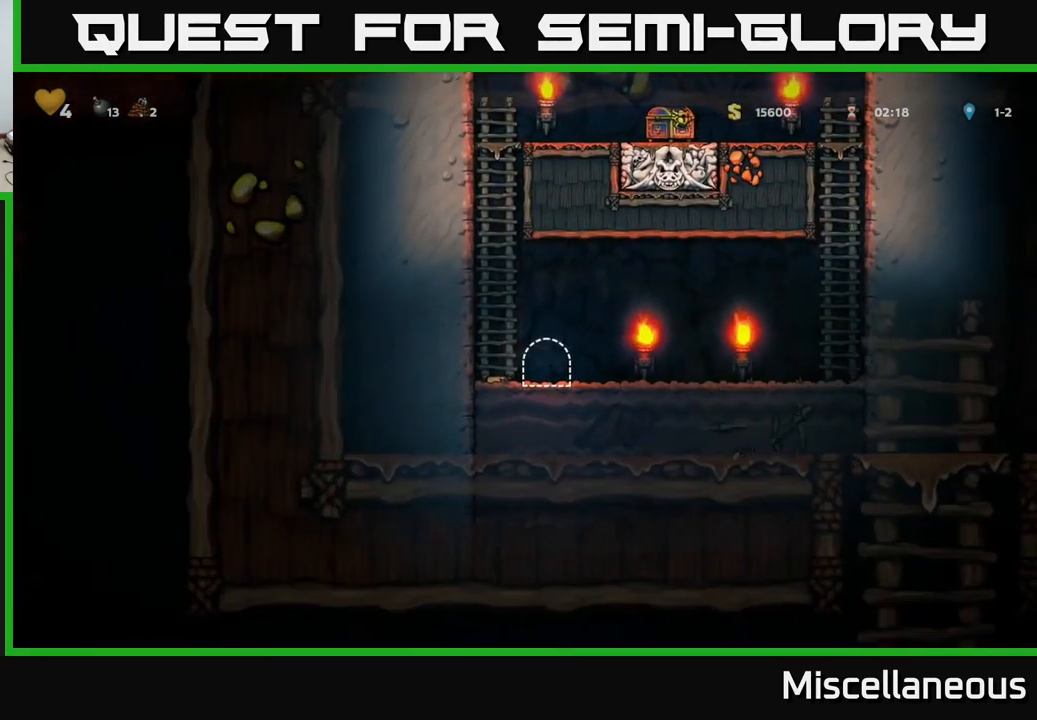
{"buttons": [], "events": []}
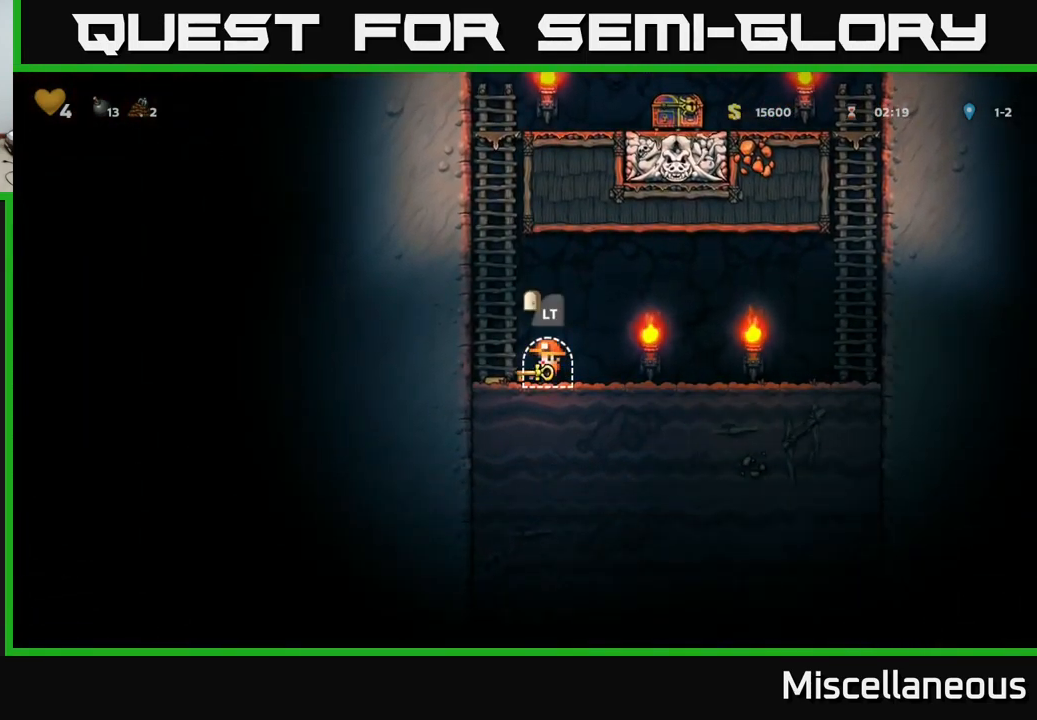
{"buttons": [], "events": []}
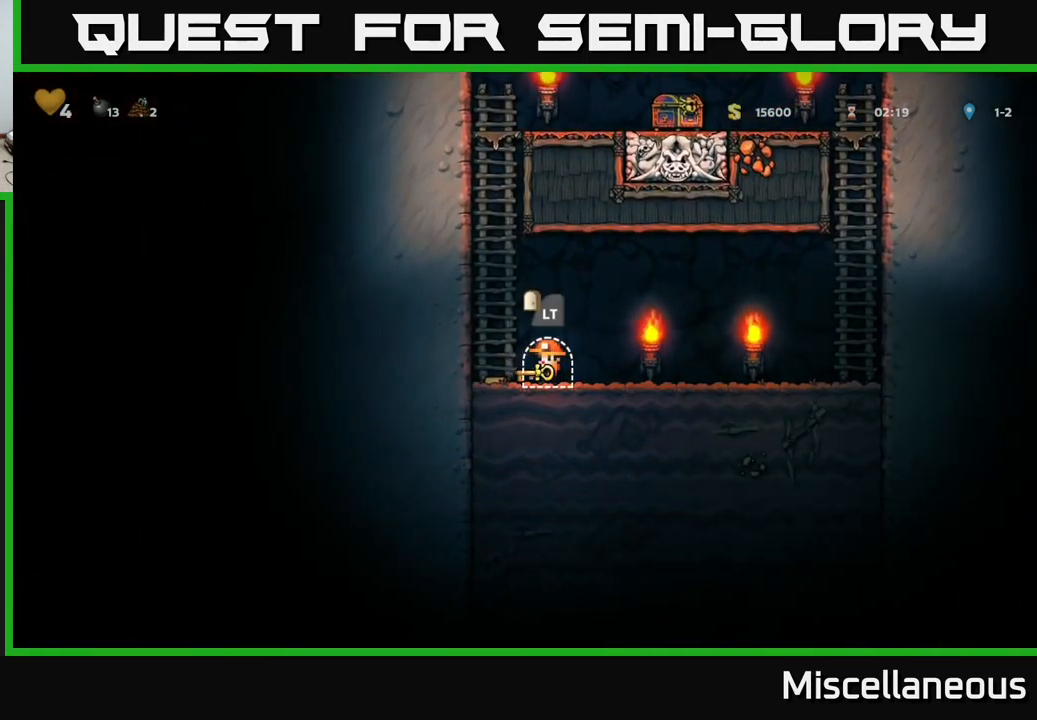
{"buttons": [], "events": []}